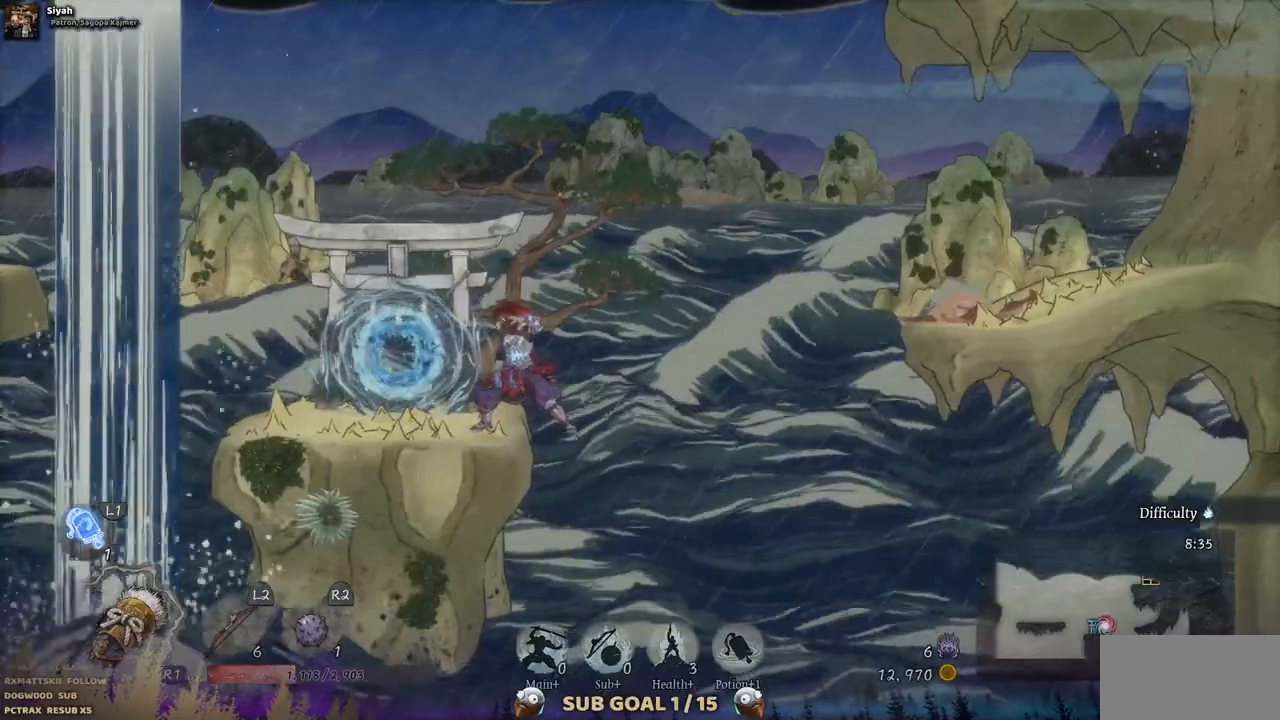
Gameplay with a controller (PlayStation layout); each line is a JSON object with the inputs held at the frame after it. "events" lists button and stick changes between this image and that frame as [ms after this image, input, new state], when the widget could be followed in between. Not read: L1 L3 R1 R2.
{"buttons": ["CROSS", "DPAD_LEFT"], "left_stick": "center", "right_stick": "center", "events": [[417, "CROSS", "down"]]}
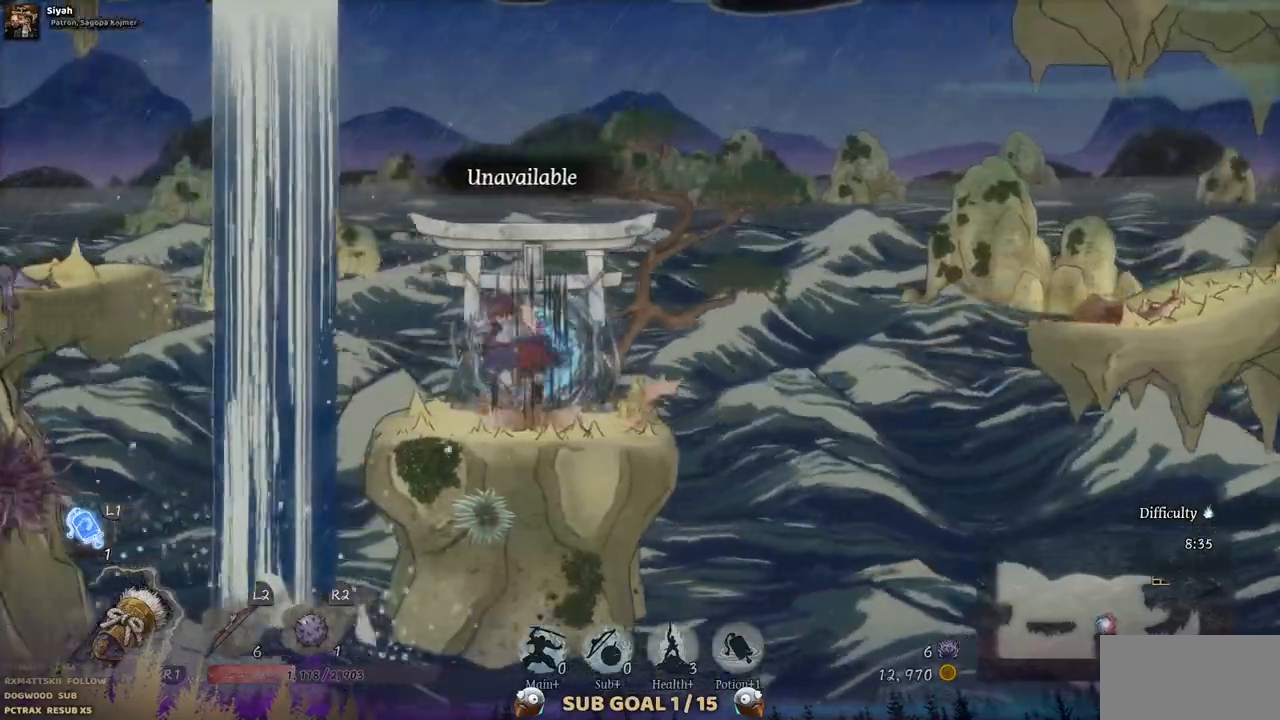
{"buttons": ["CROSS", "DPAD_LEFT"], "left_stick": "center", "right_stick": "center", "events": [[217, "CROSS", "up"], [417, "CROSS", "down"]]}
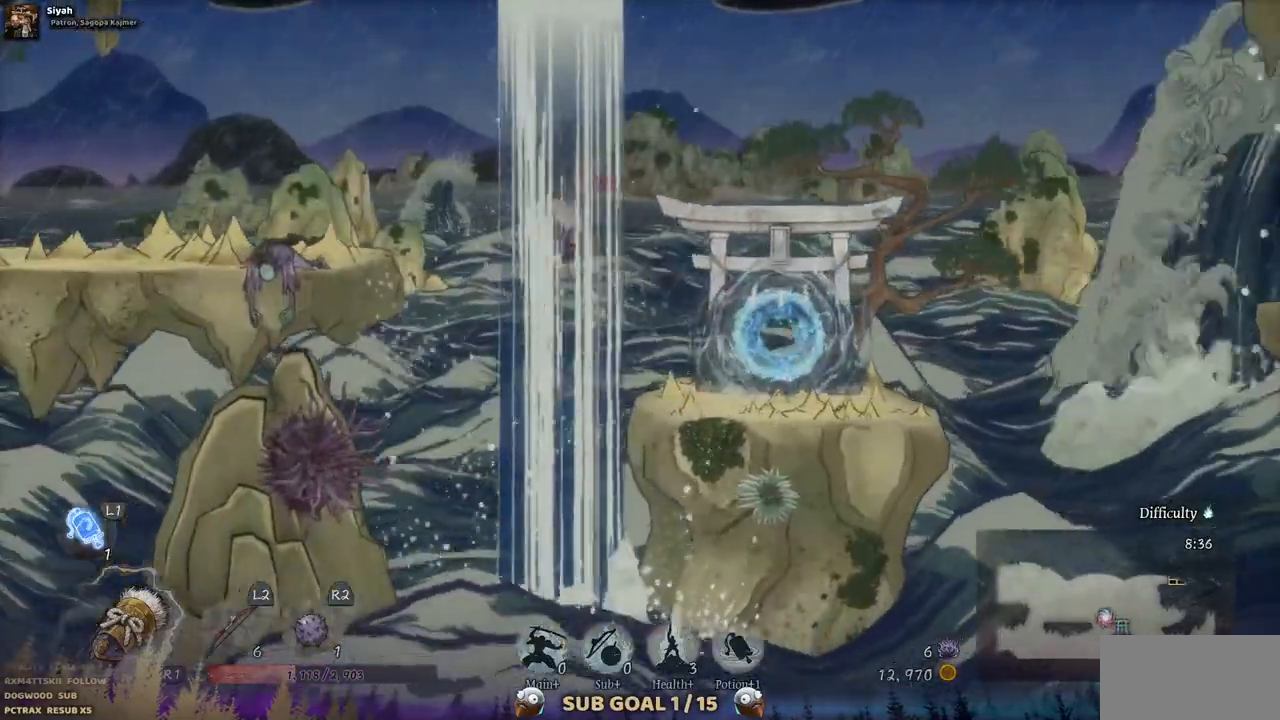
{"buttons": ["DPAD_LEFT"], "left_stick": "center", "right_stick": "center", "events": [[317, "CROSS", "up"]]}
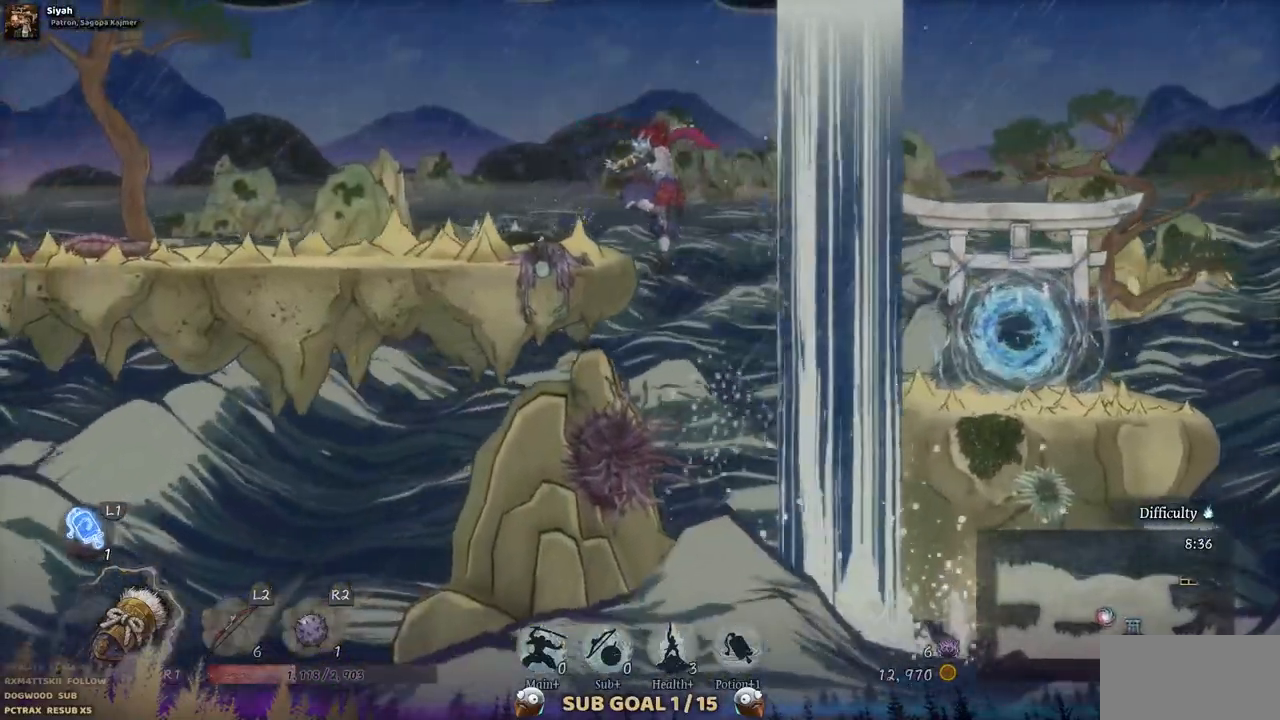
{"buttons": ["DPAD_LEFT"], "left_stick": "center", "right_stick": "center", "events": []}
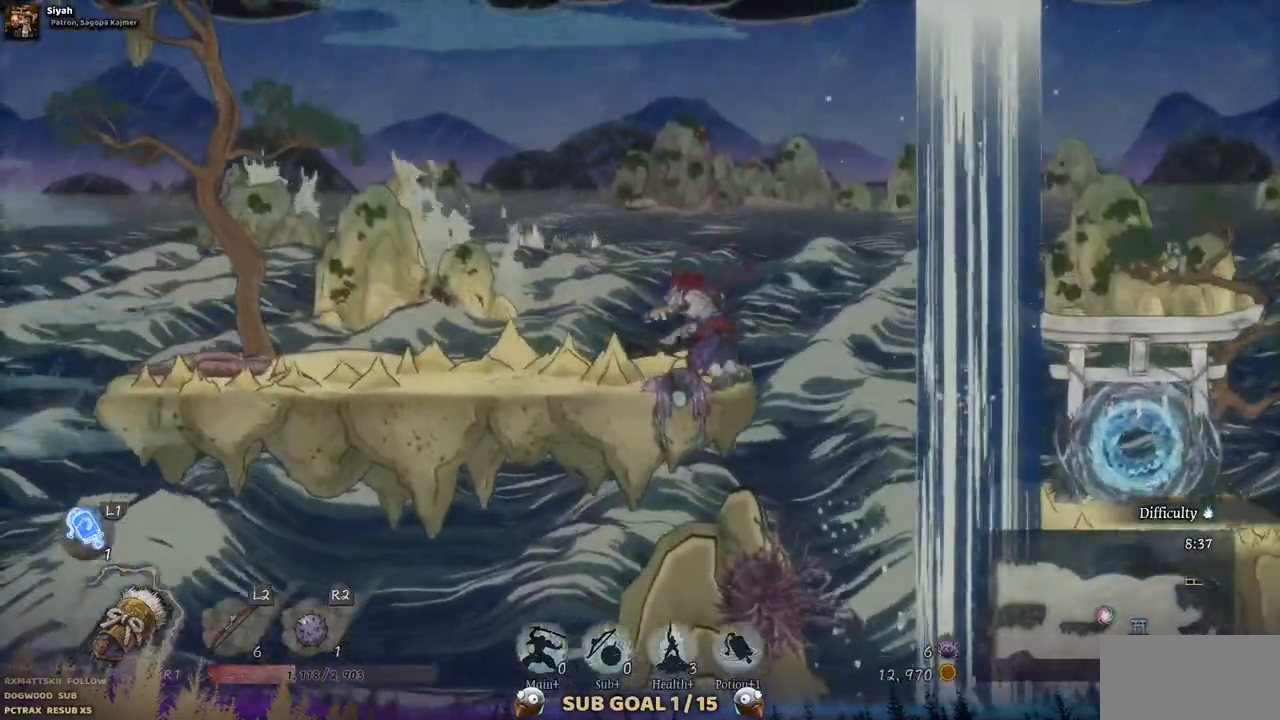
{"buttons": ["DPAD_LEFT"], "left_stick": "center", "right_stick": "center", "events": []}
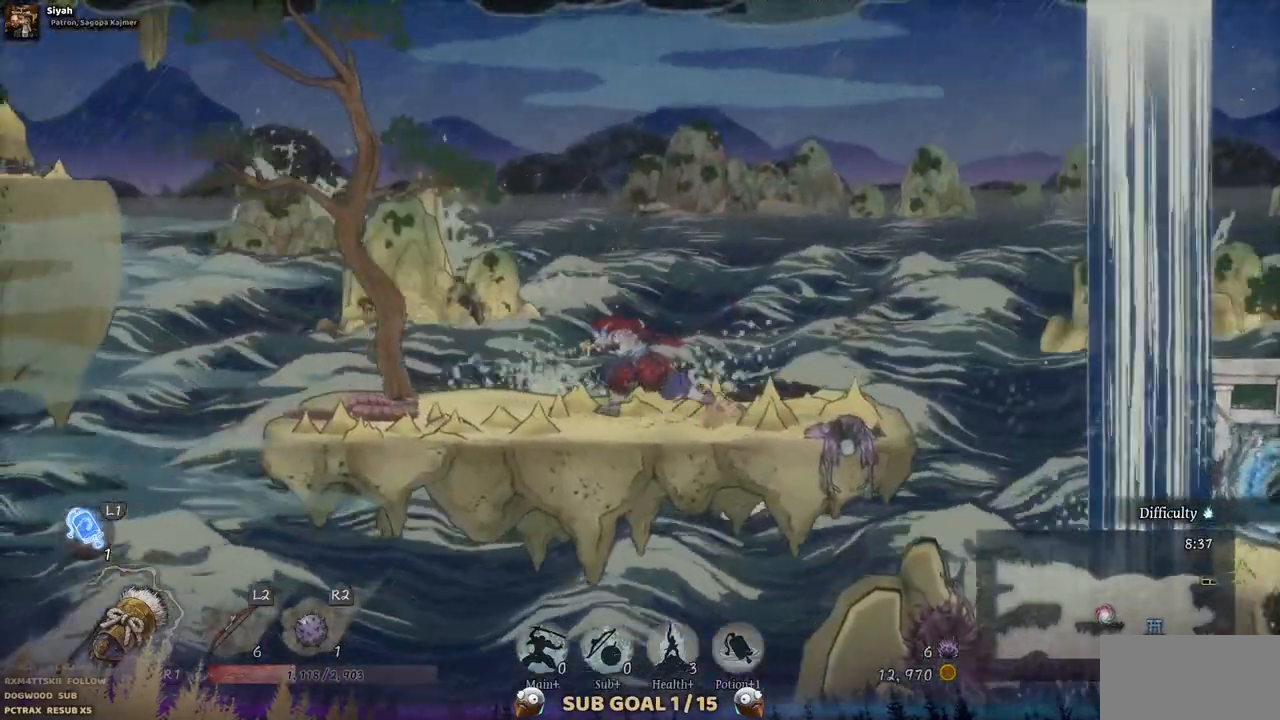
{"buttons": ["DPAD_LEFT"], "left_stick": "center", "right_stick": "center", "events": []}
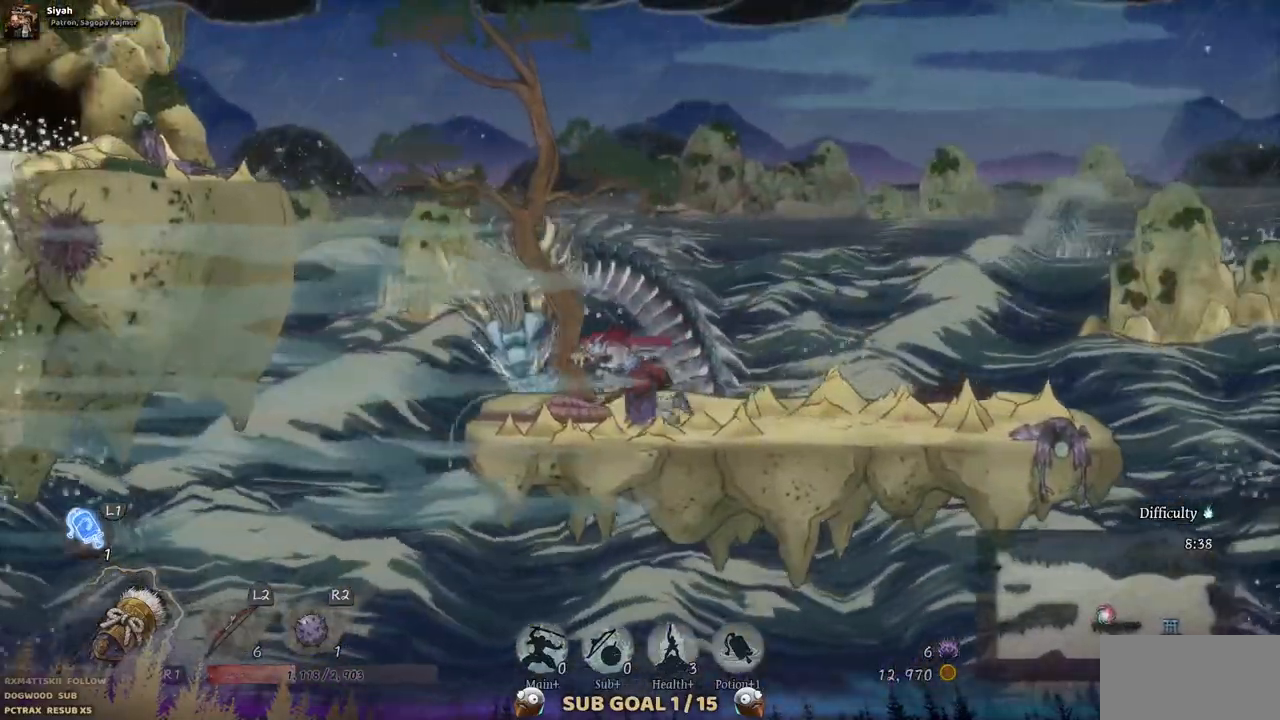
{"buttons": ["CROSS", "DPAD_LEFT"], "left_stick": "center", "right_stick": "center", "events": [[233, "CROSS", "down"]]}
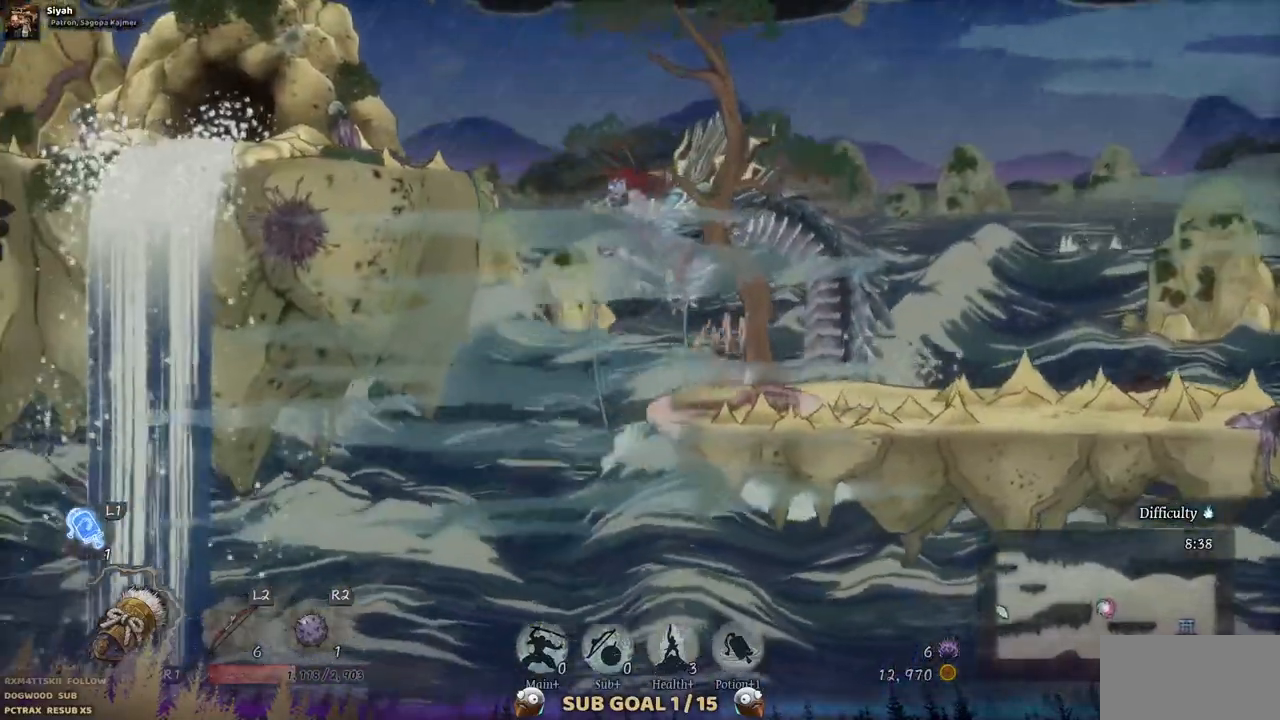
{"buttons": ["DPAD_LEFT"], "left_stick": "center", "right_stick": "center", "events": [[33, "CROSS", "up"], [183, "CROSS", "down"], [350, "CROSS", "up"]]}
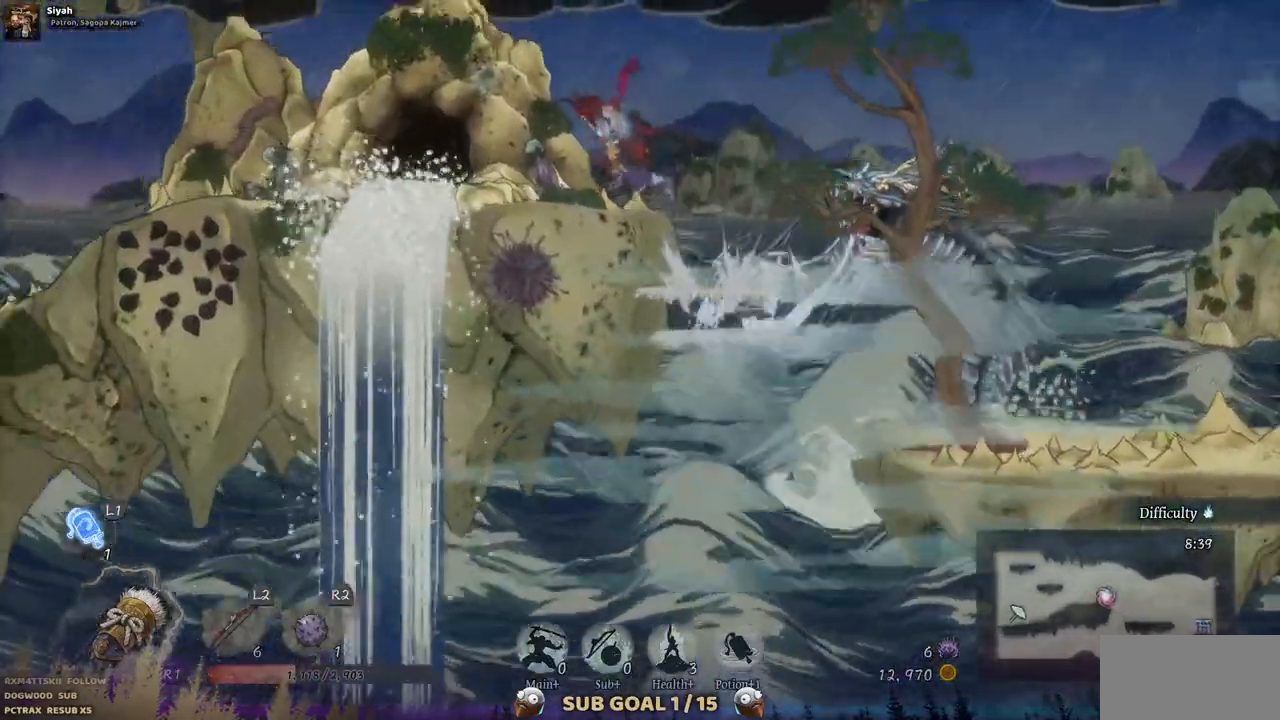
{"buttons": ["DPAD_LEFT"], "left_stick": "center", "right_stick": "center", "events": []}
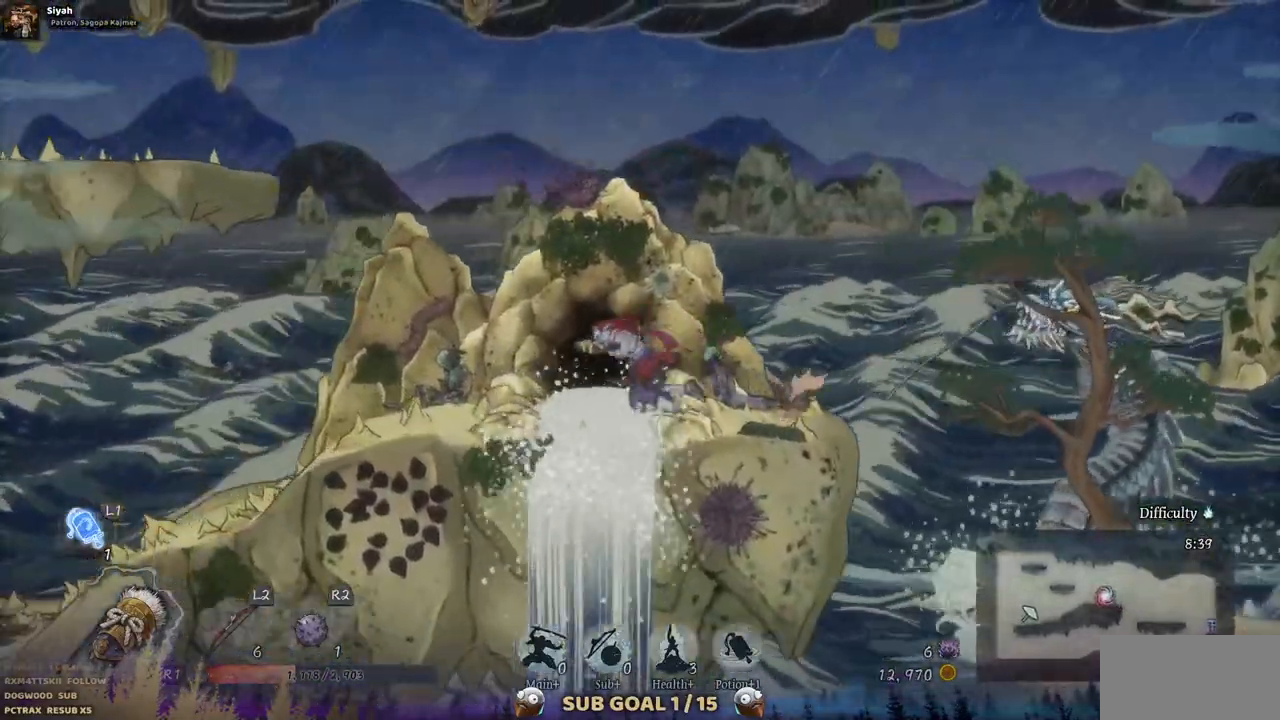
{"buttons": ["CROSS", "DPAD_LEFT"], "left_stick": "center", "right_stick": "center", "events": [[367, "CROSS", "down"]]}
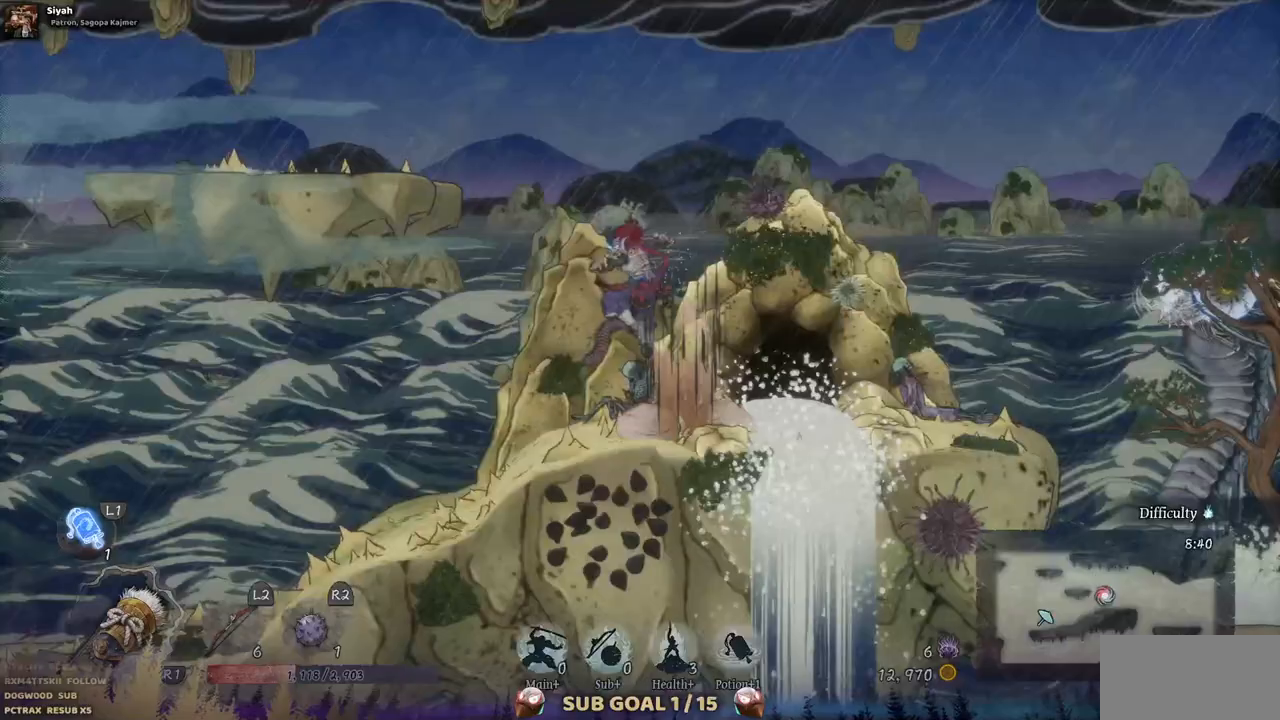
{"buttons": ["DPAD_LEFT"], "left_stick": "center", "right_stick": "center", "events": [[83, "CROSS", "up"], [200, "CROSS", "down"], [350, "CROSS", "up"]]}
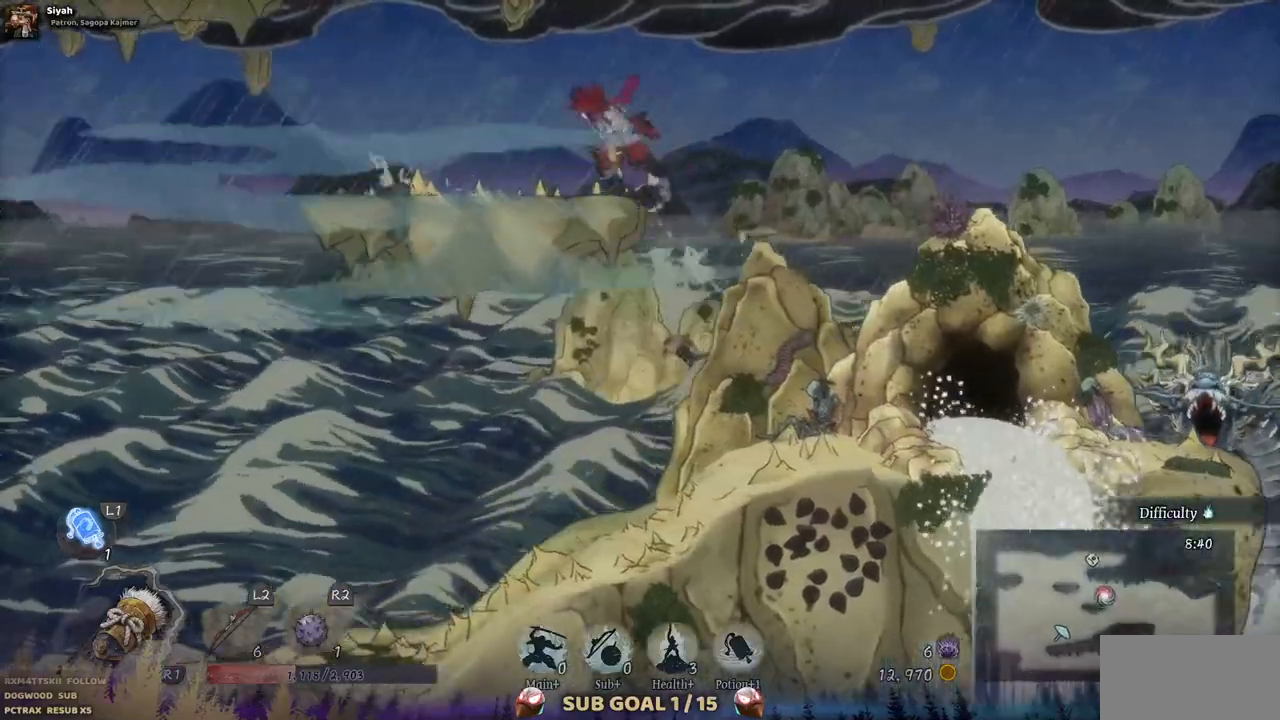
{"buttons": ["CROSS", "DPAD_LEFT"], "left_stick": "center", "right_stick": "center", "events": [[467, "CROSS", "down"]]}
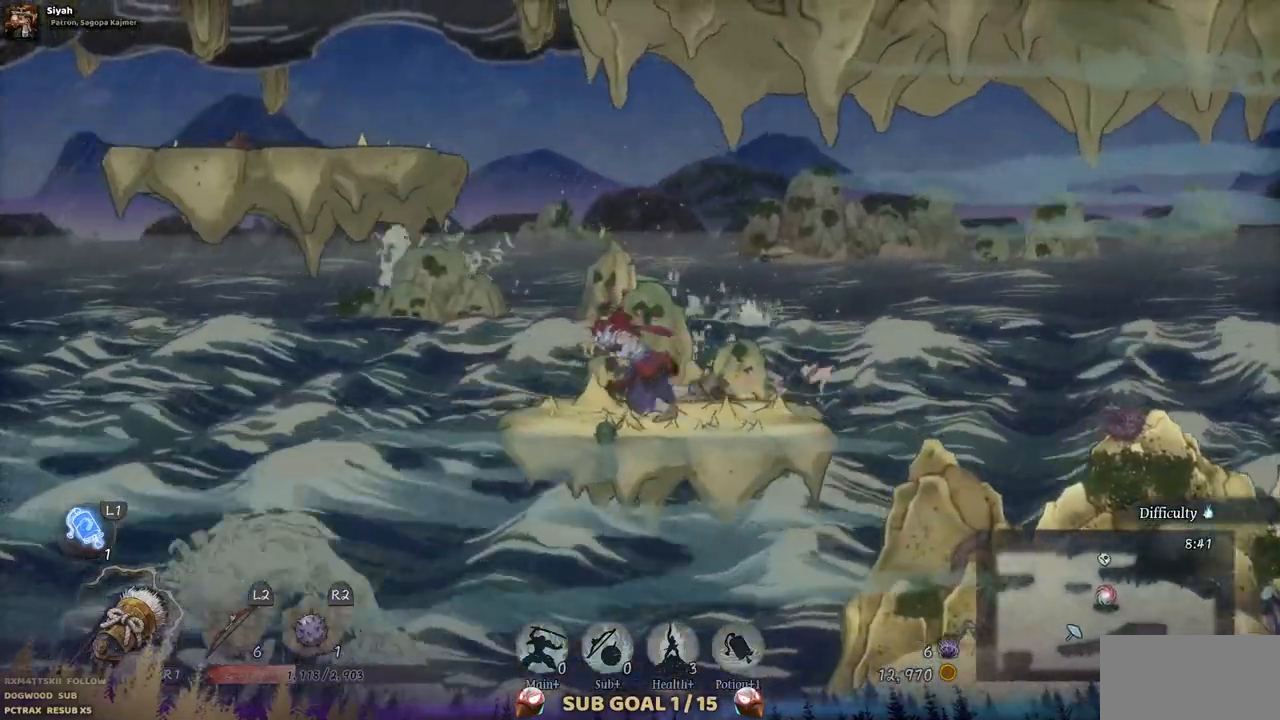
{"buttons": ["DPAD_LEFT"], "left_stick": "center", "right_stick": "center", "events": [[300, "CROSS", "up"]]}
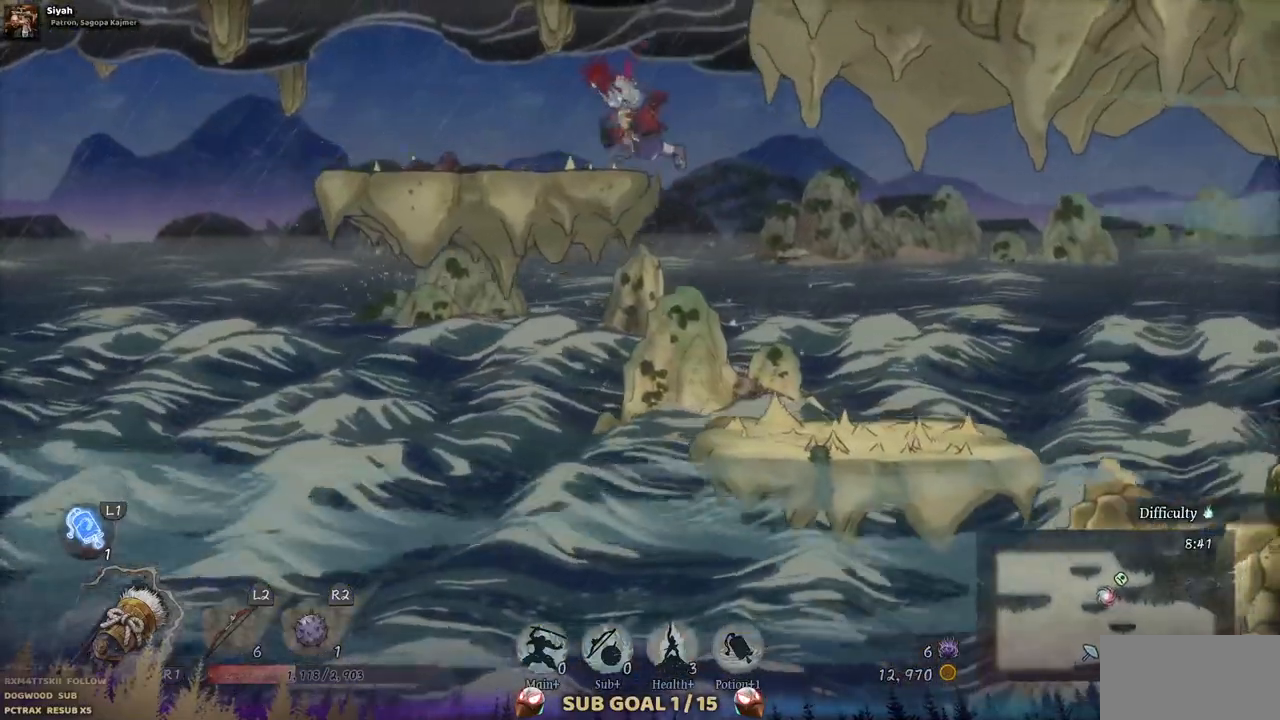
{"buttons": ["CROSS", "DPAD_RIGHT"], "left_stick": "center", "right_stick": "center", "events": [[100, "DPAD_LEFT", "up"], [217, "DPAD_RIGHT", "down"], [267, "CROSS", "down"]]}
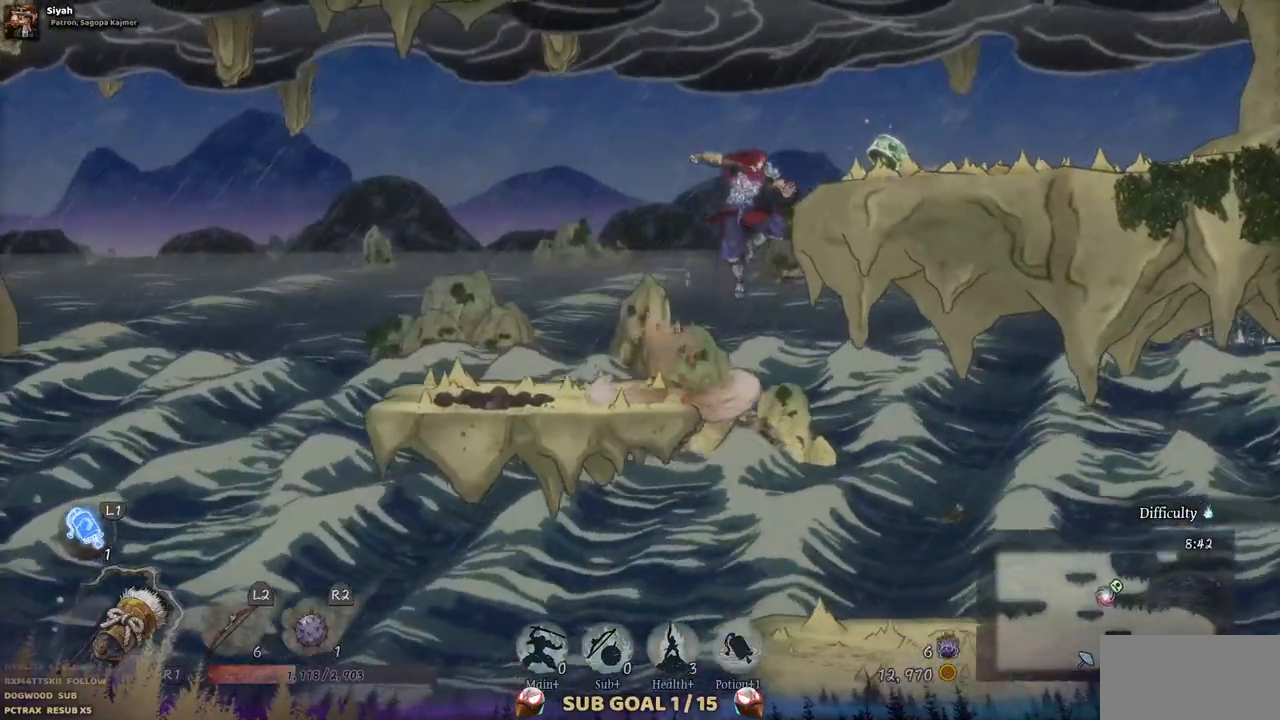
{"buttons": [], "left_stick": "center", "right_stick": "center", "events": [[150, "CROSS", "up"], [367, "DPAD_RIGHT", "up"]]}
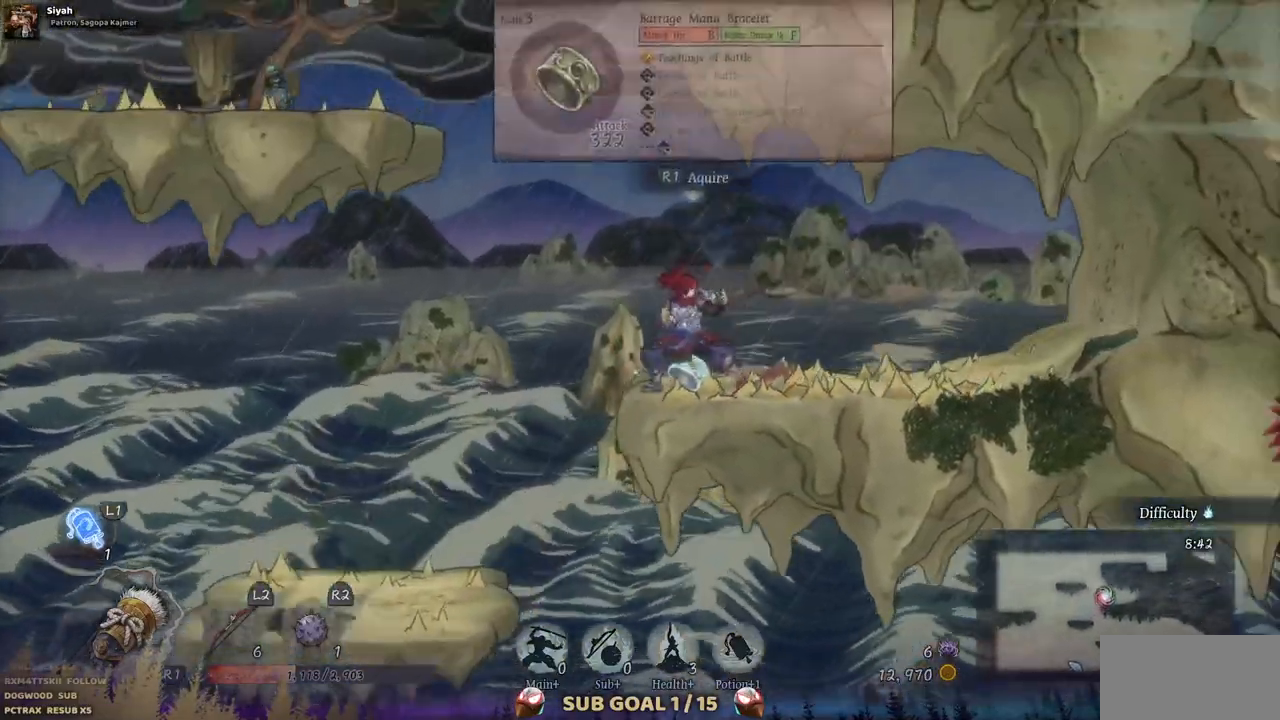
{"buttons": ["DPAD_LEFT"], "left_stick": "center", "right_stick": "center", "events": [[33, "DPAD_LEFT", "down"], [133, "CROSS", "down"], [450, "CROSS", "up"]]}
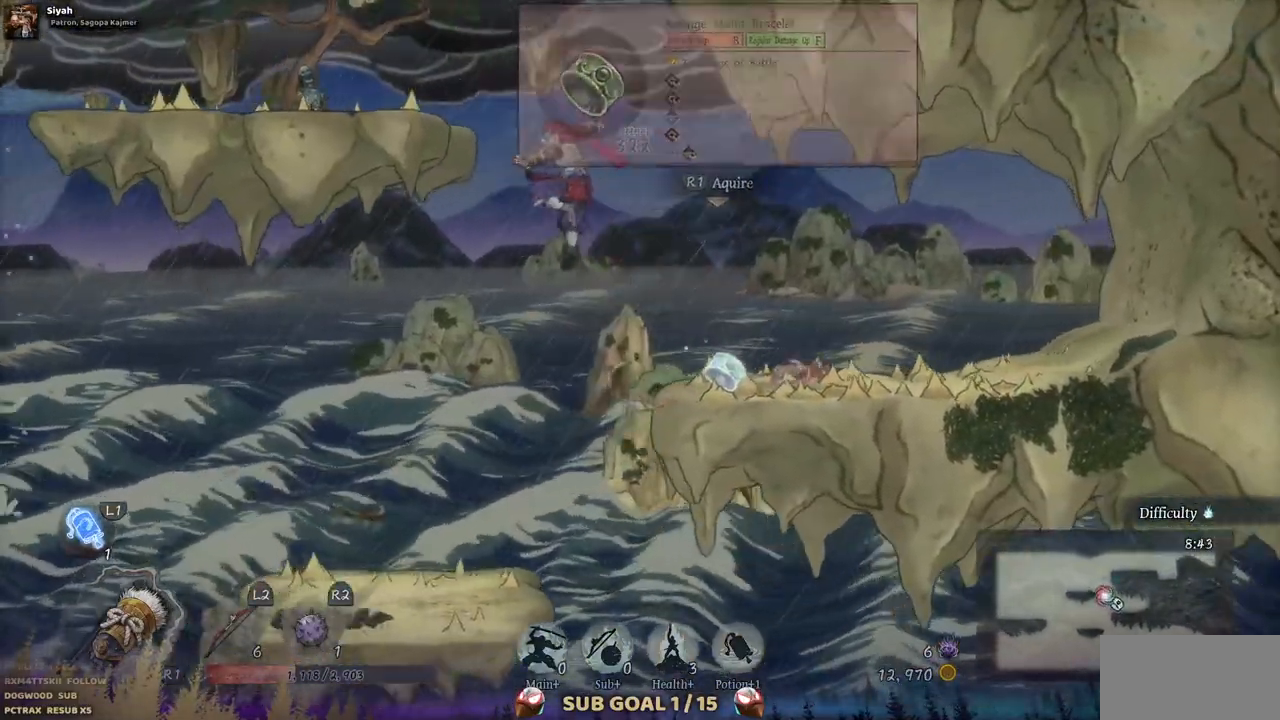
{"buttons": ["DPAD_LEFT"], "left_stick": "center", "right_stick": "center", "events": [[67, "CROSS", "down"], [217, "CROSS", "up"]]}
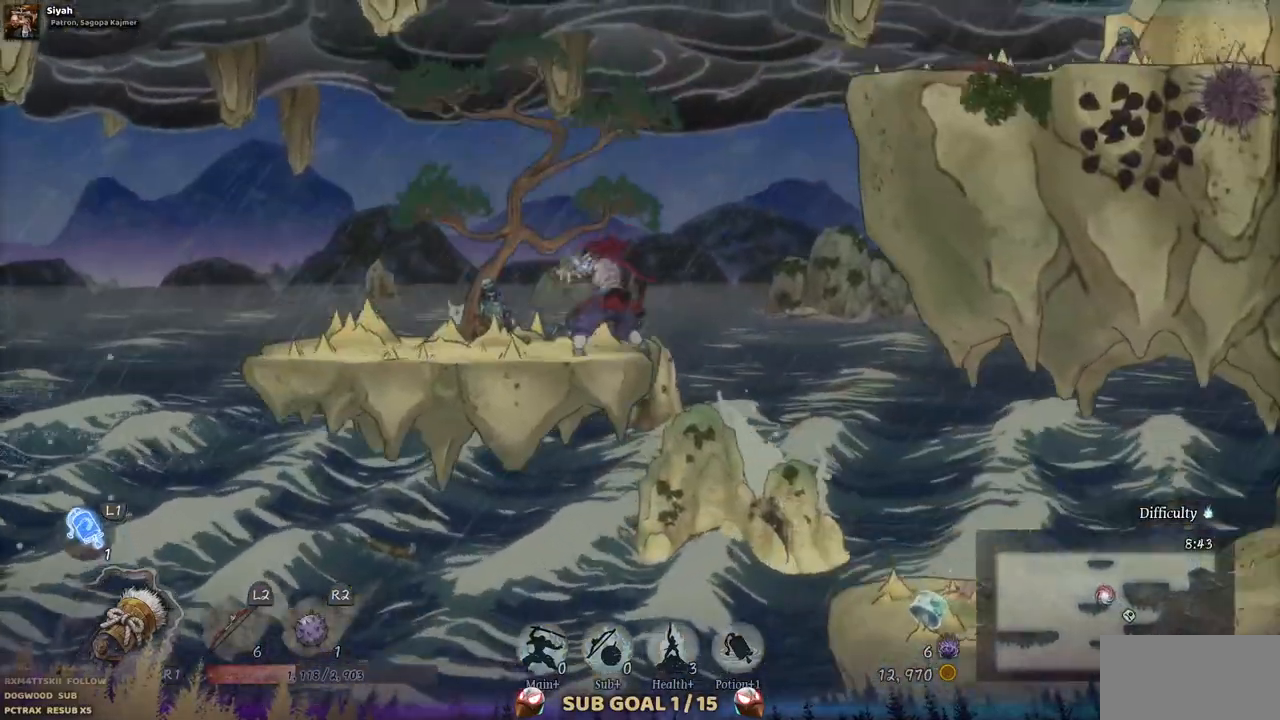
{"buttons": ["DPAD_RIGHT"], "left_stick": "center", "right_stick": "center"}
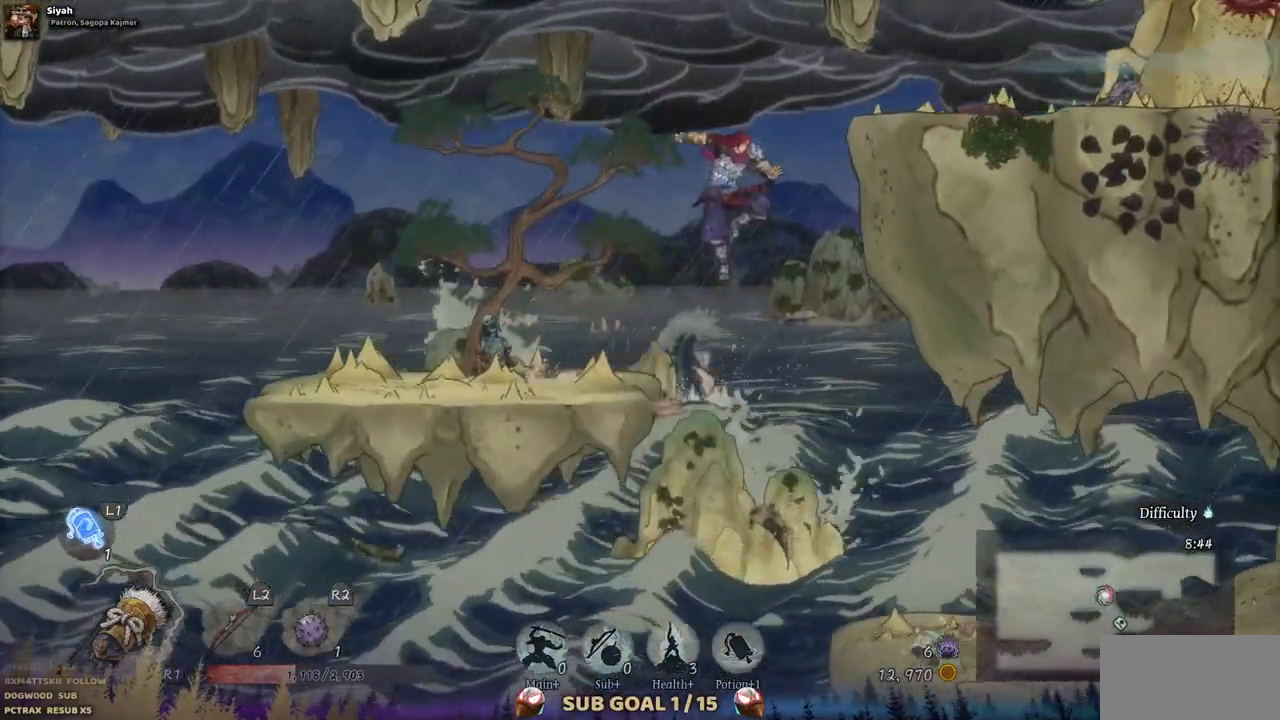
{"buttons": ["DPAD_RIGHT"], "left_stick": "center", "right_stick": "center", "events": [[67, "CROSS", "down"], [267, "CROSS", "up"]]}
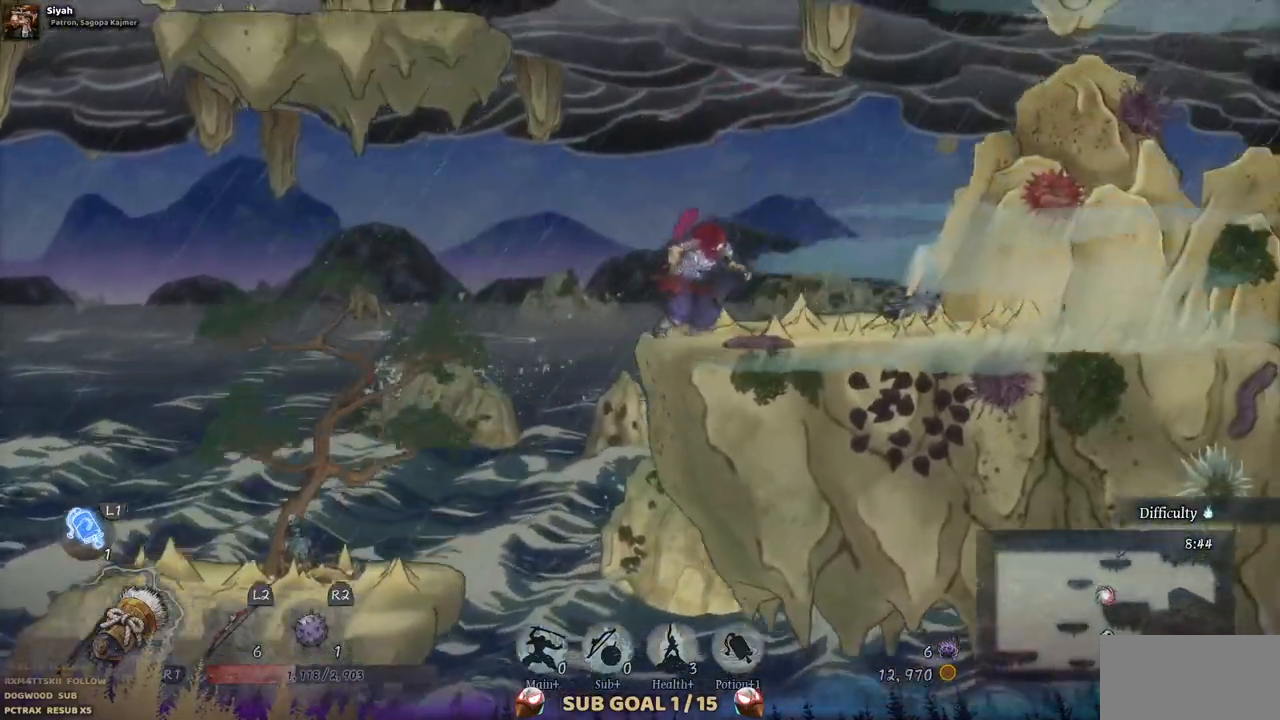
{"buttons": ["DPAD_RIGHT"], "left_stick": "center", "right_stick": "center", "events": []}
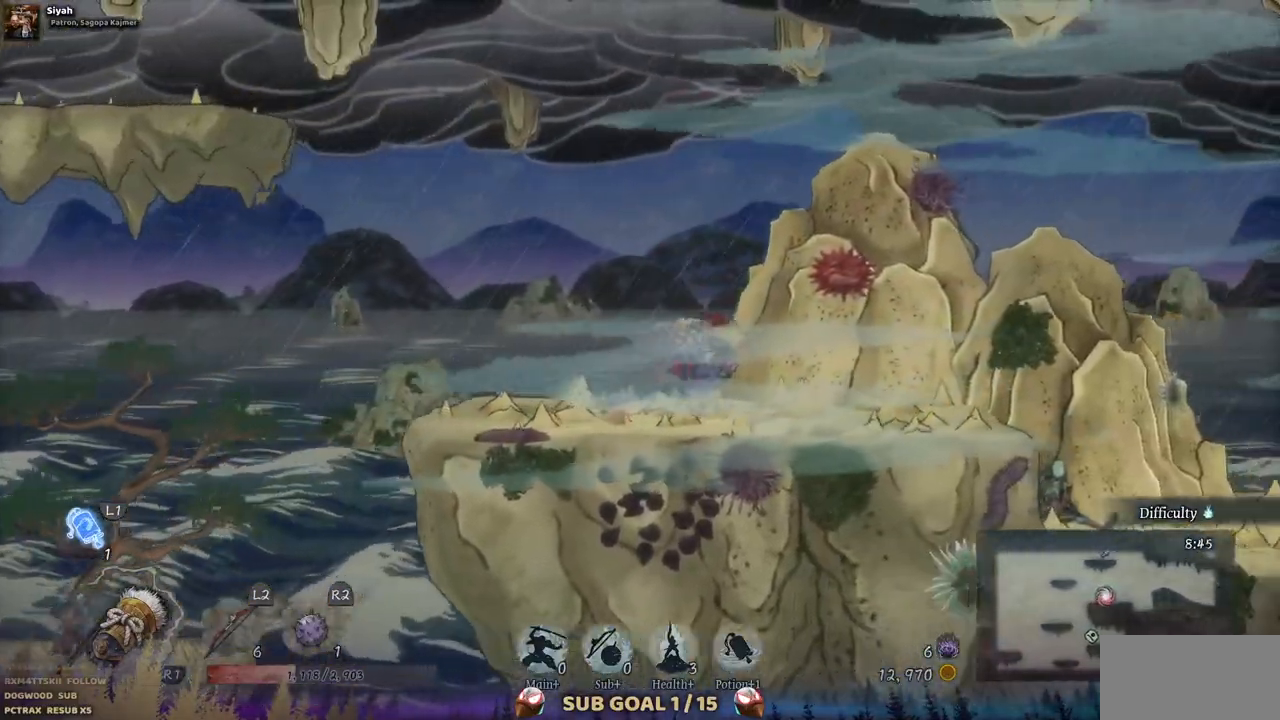
{"buttons": ["DPAD_RIGHT"], "left_stick": "center", "right_stick": "center", "events": []}
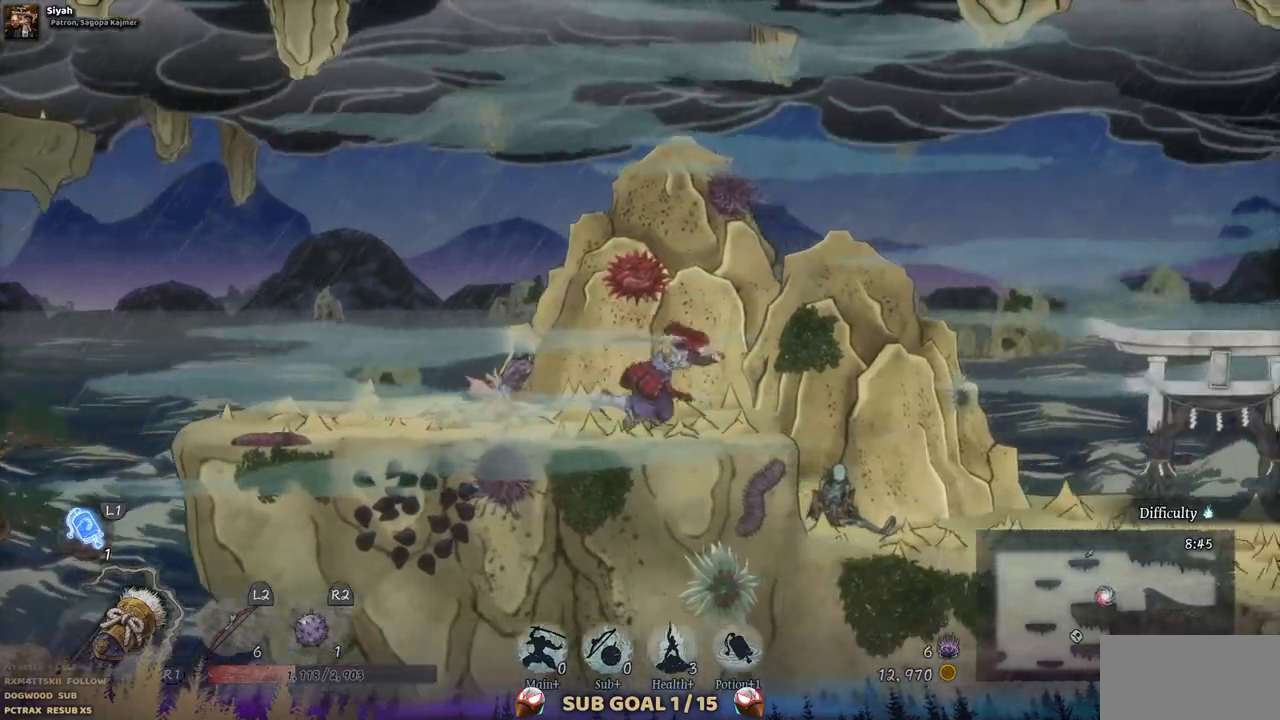
{"buttons": ["DPAD_RIGHT"], "left_stick": "center", "right_stick": "center", "events": []}
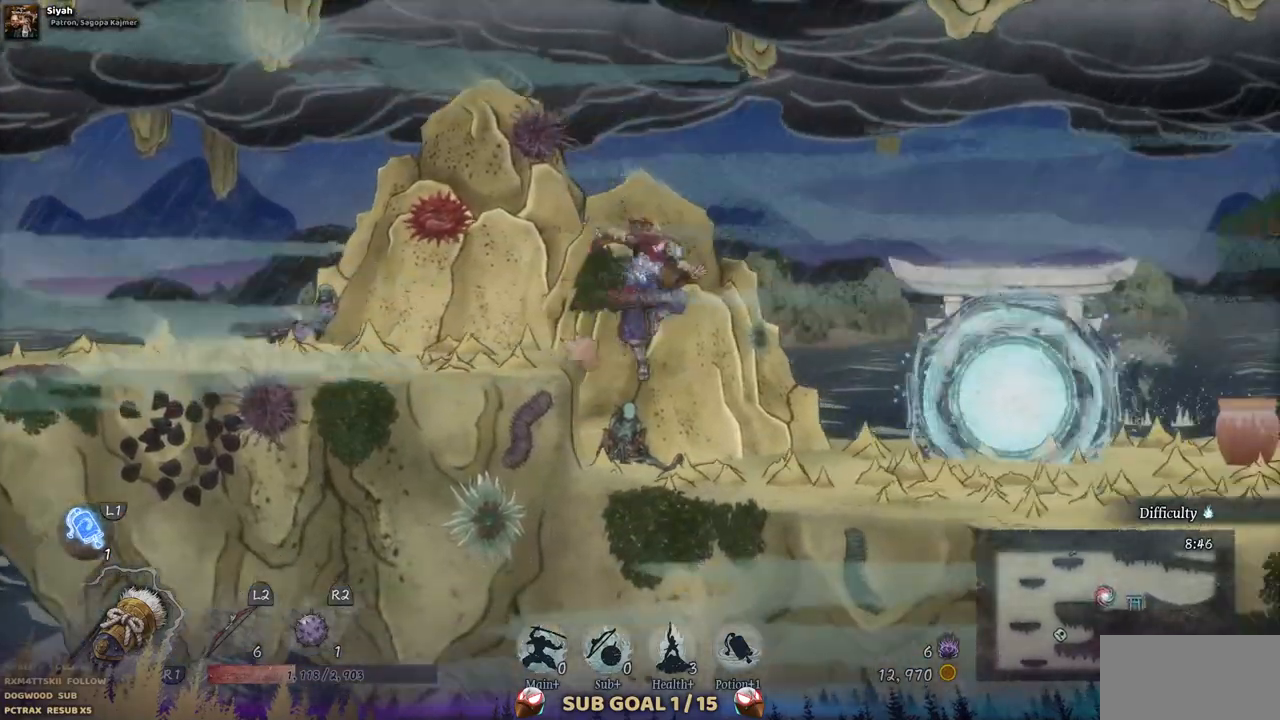
{"buttons": ["DPAD_RIGHT"], "left_stick": "center", "right_stick": "center", "events": []}
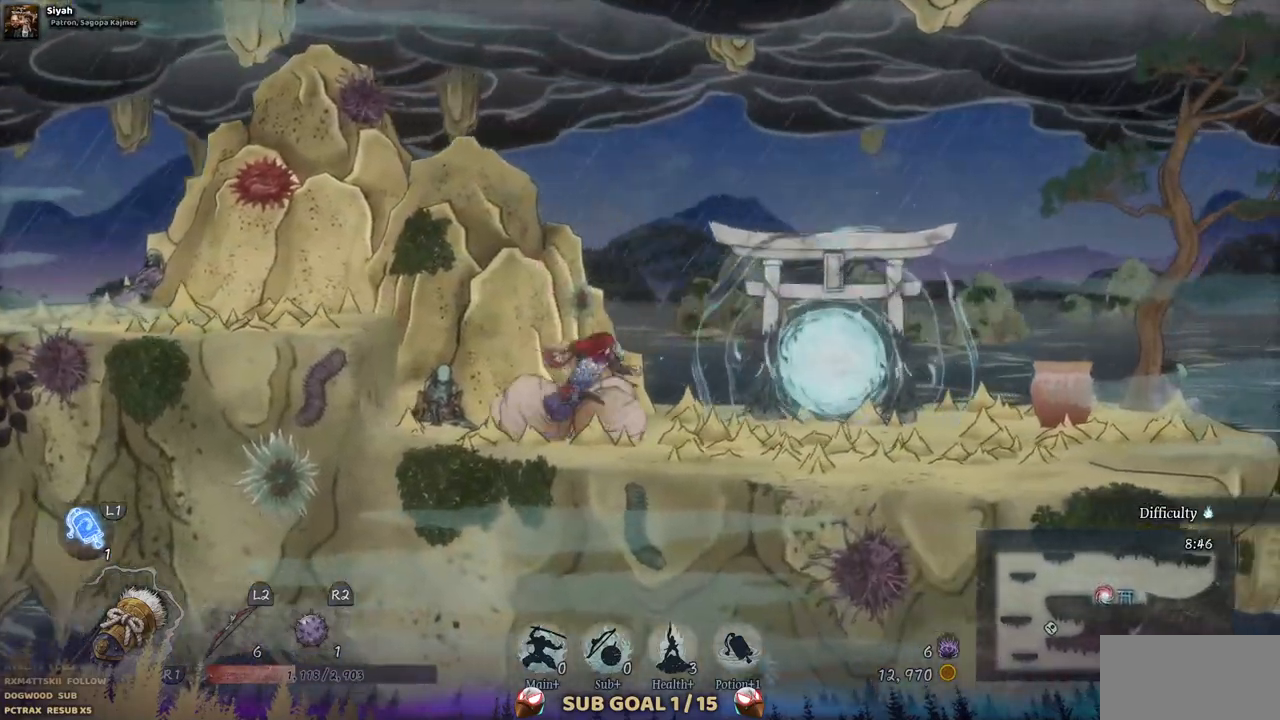
{"buttons": ["DPAD_RIGHT"], "left_stick": "center", "right_stick": "center", "events": []}
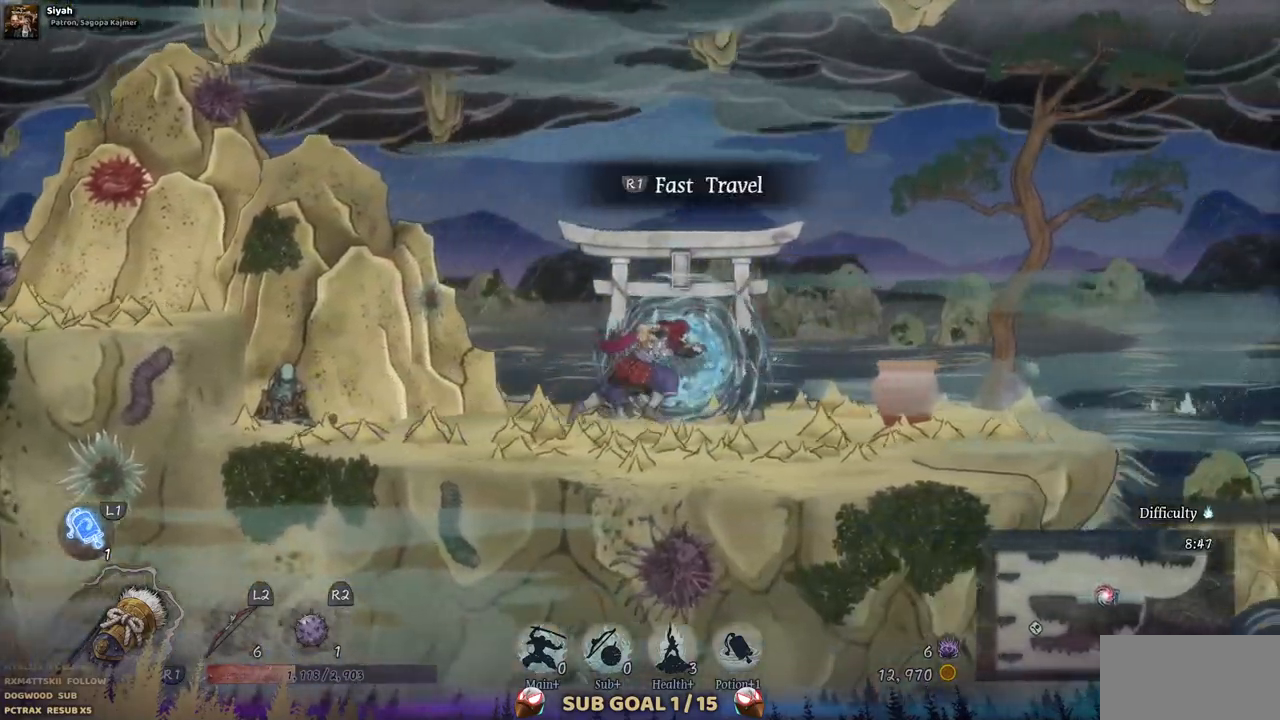
{"buttons": ["DPAD_RIGHT"], "left_stick": "center", "right_stick": "center", "events": [[250, "SQUARE", "down"], [417, "SQUARE", "up"]]}
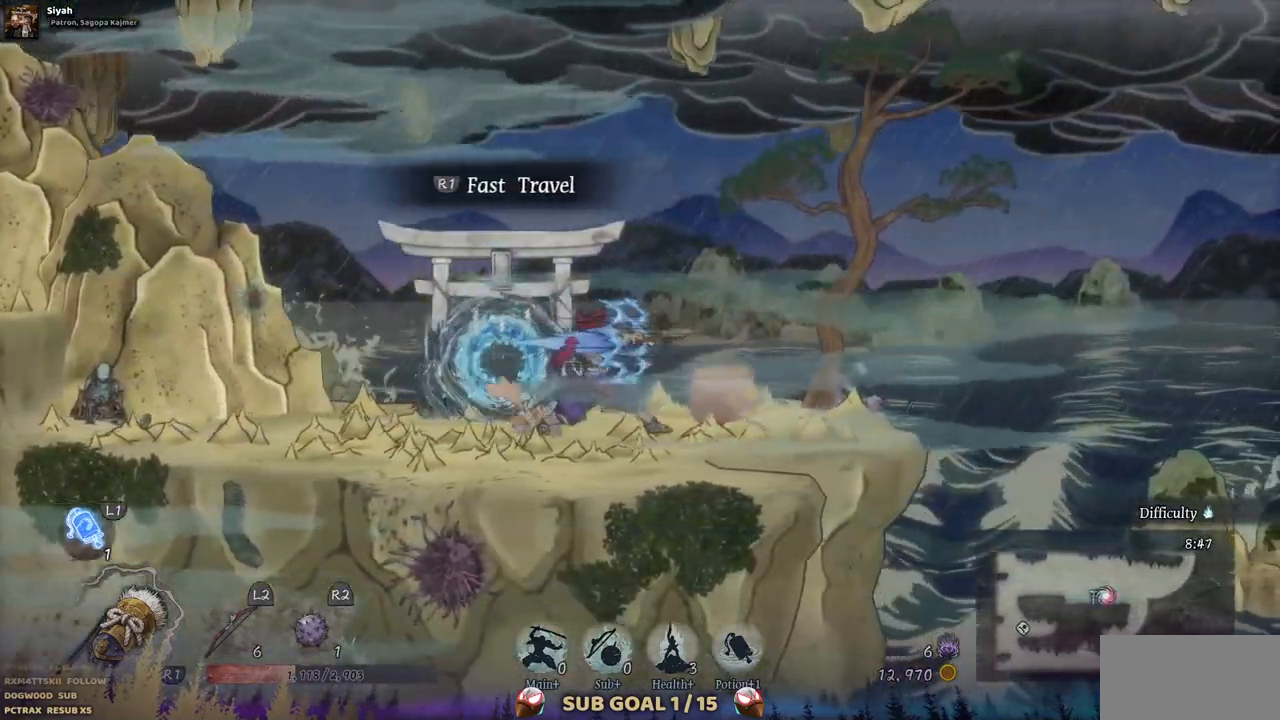
{"buttons": ["DPAD_RIGHT"], "left_stick": "center", "right_stick": "center", "events": []}
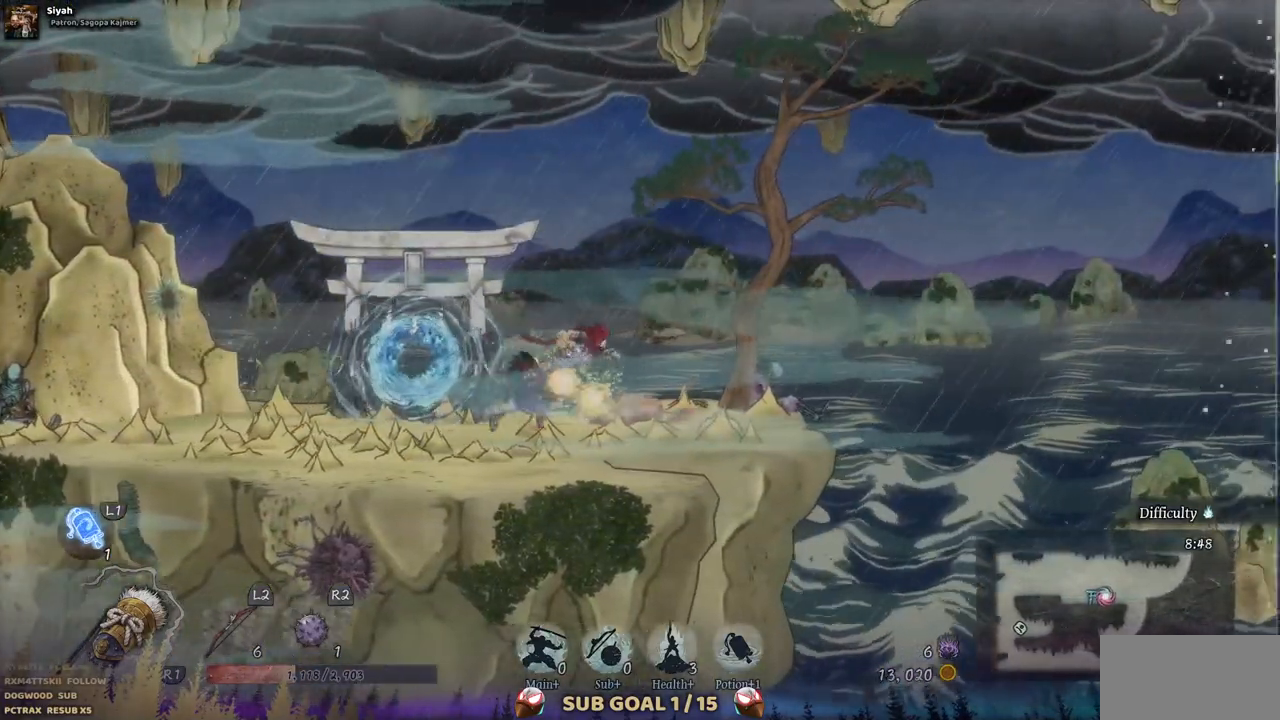
{"buttons": ["CROSS", "DPAD_RIGHT"], "left_stick": "center", "right_stick": "center", "events": [[450, "CROSS", "down"]]}